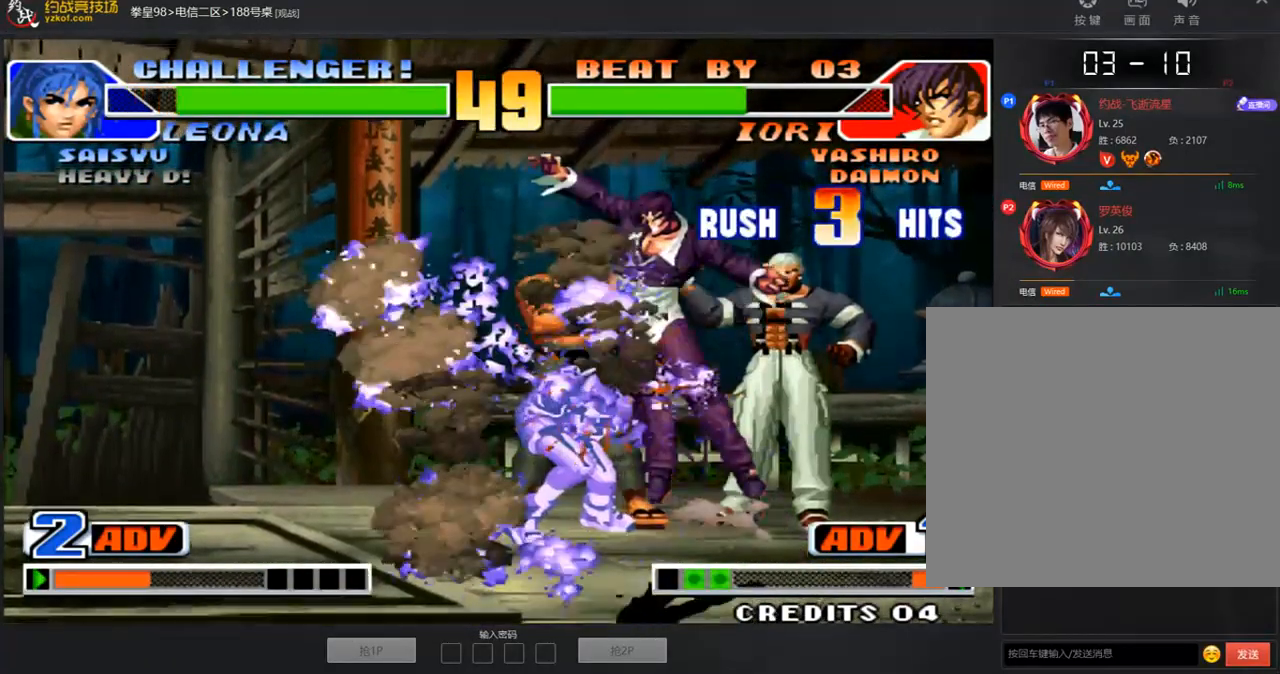
Gameplay with a controller (arcade stick); each line is a JSON object with the inputs held at the frame after it. "events" lists button and stick changes between this image and that frame as [ms after this image, input, new state], when the widget could be followed in between. Not read: L3 R3.
{"buttons": ["A", "B", "C"], "left_stick": "center", "events": [[33, "C", "down"], [50, "C", "up"], [117, "A", "down"], [117, "B", "down"], [117, "C", "down"], [167, "B", "up"], [184, "A", "up"], [184, "C", "up"], [251, "A", "down"], [251, "B", "down"], [251, "C", "down"], [301, "A", "up"], [301, "B", "up"], [301, "C", "up"], [351, "A", "down"], [368, "B", "down"], [368, "C", "down"], [418, "C", "up"], [452, "C", "down"]]}
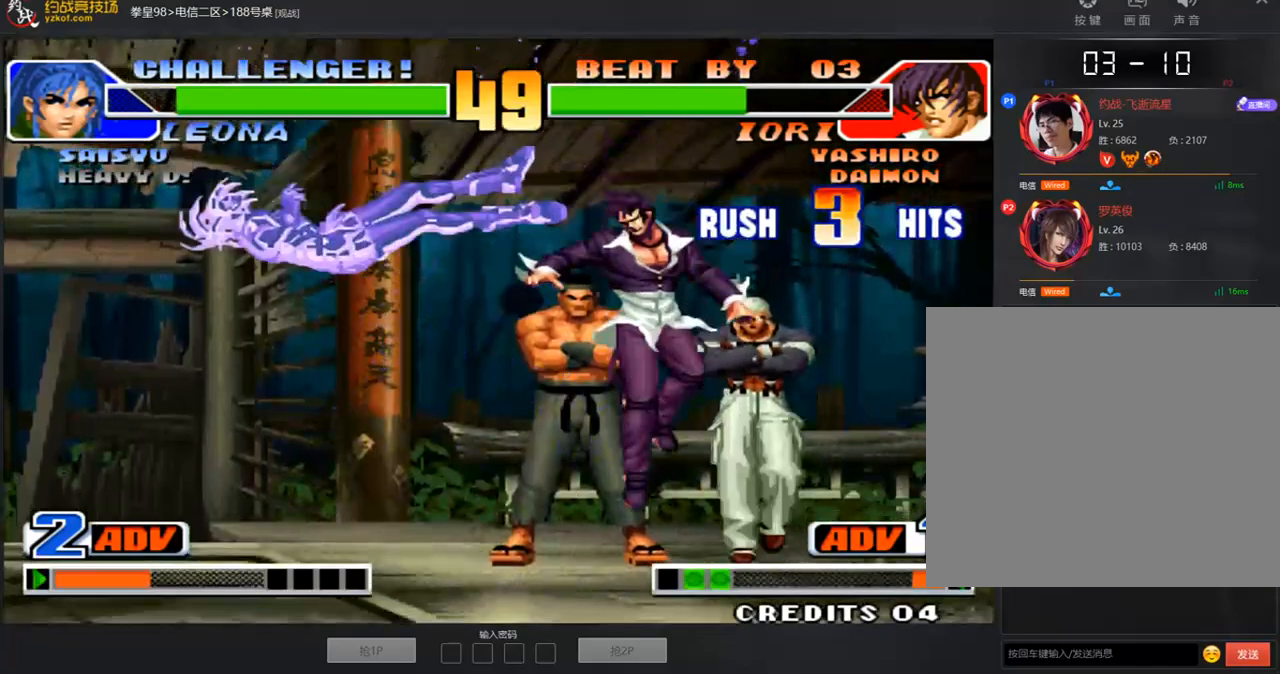
{"buttons": [], "left_stick": "down-right", "events": [[184, "A", "up"], [184, "B", "up"], [184, "C", "up"], [352, "left_stick", "left"], [486, "left_stick", "down-right"]]}
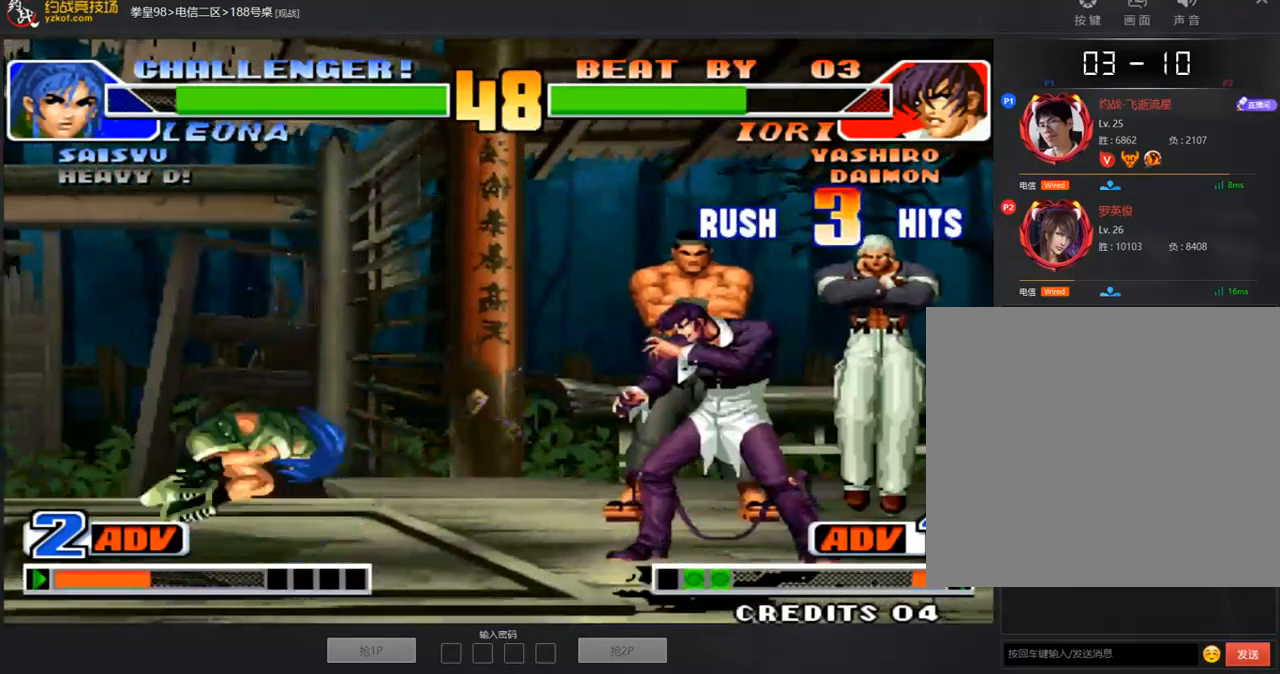
{"buttons": [], "left_stick": "left", "events": [[351, "left_stick", "left"]]}
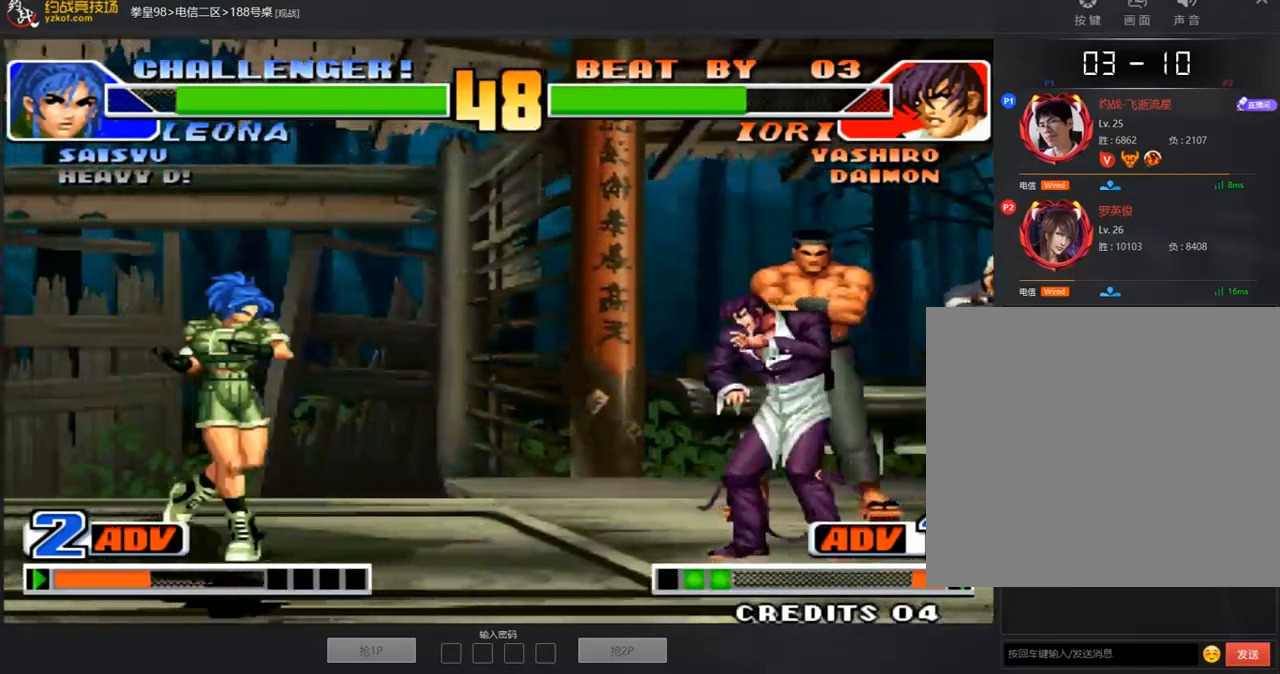
{"buttons": [], "left_stick": "right", "events": [[151, "left_stick", "down"], [285, "left_stick", "down-right"], [452, "left_stick", "right"]]}
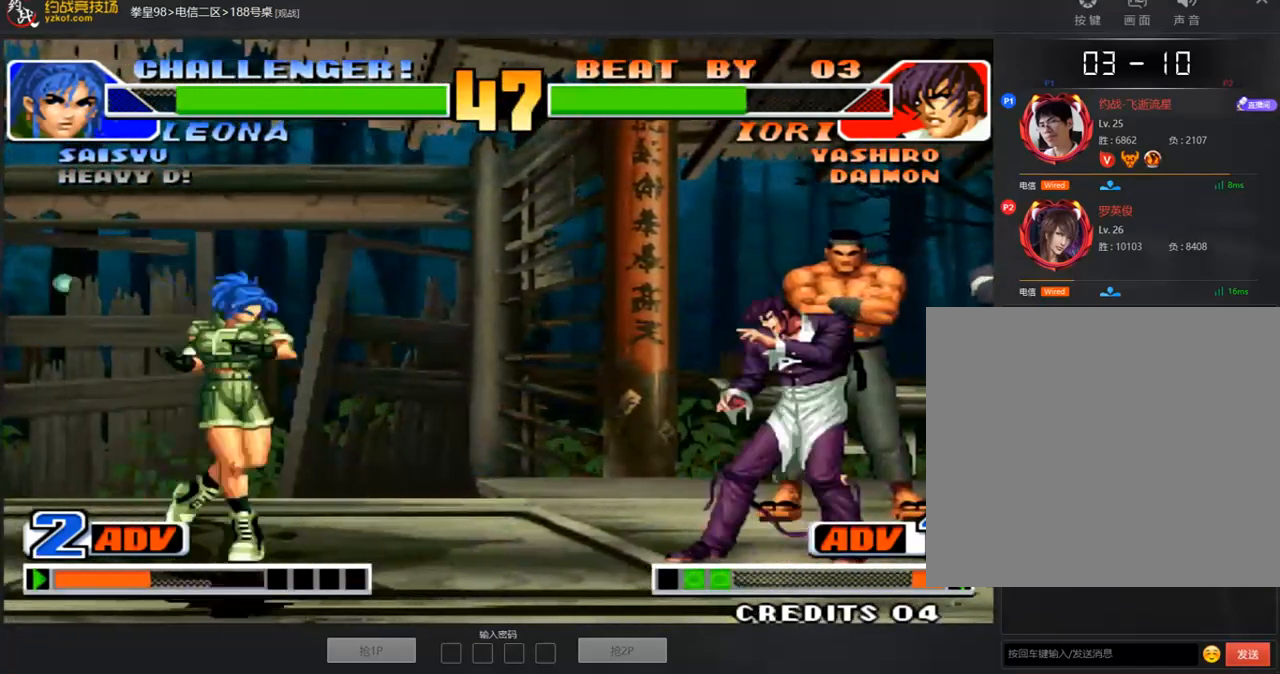
{"buttons": [], "left_stick": "center", "events": [[285, "left_stick", "center"]]}
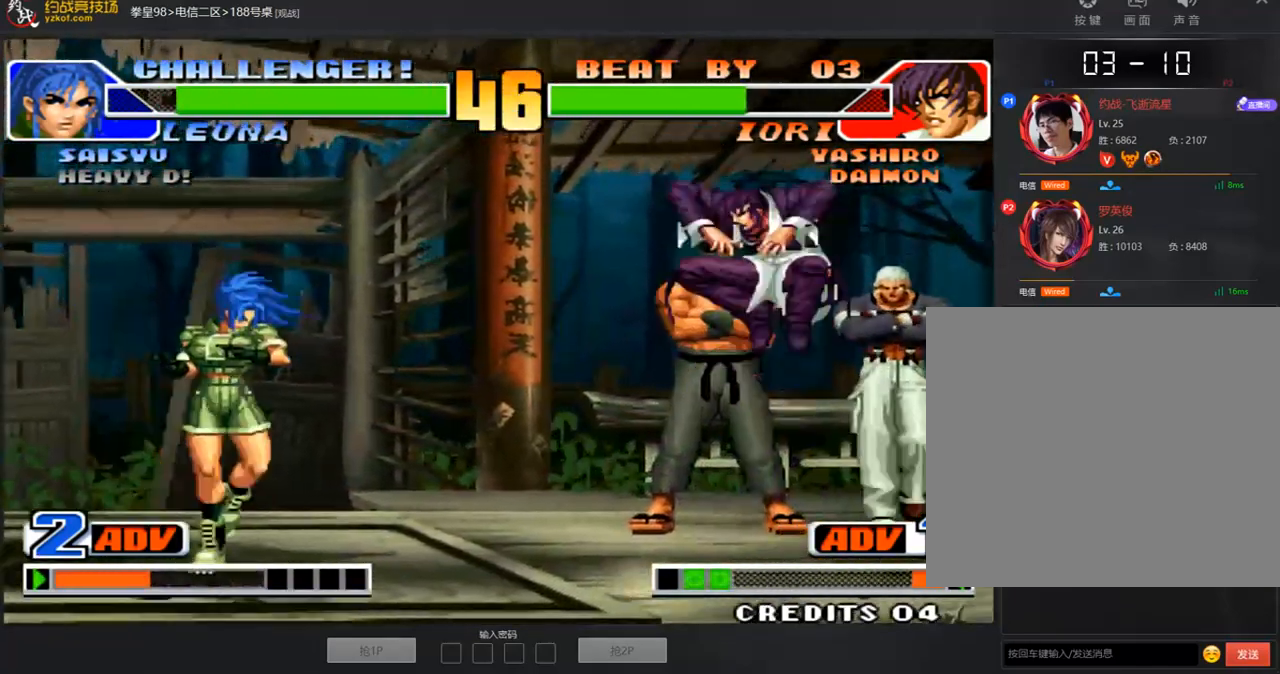
{"buttons": ["C"], "left_stick": "center"}
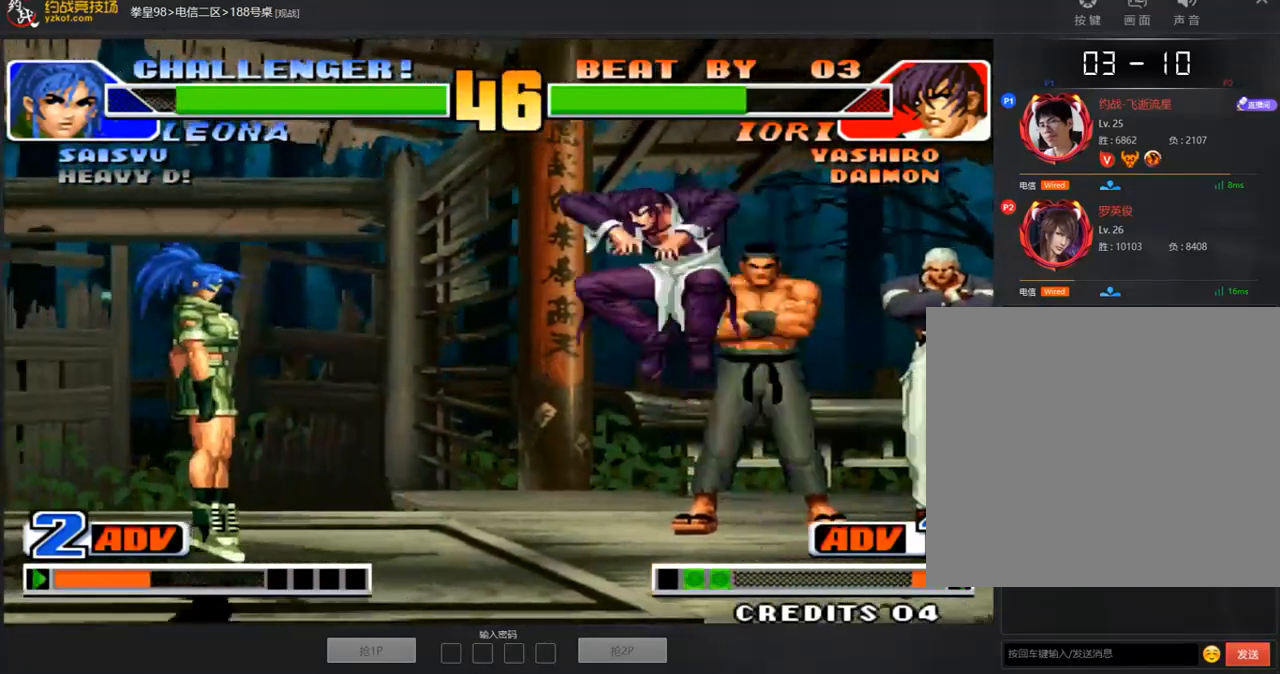
{"buttons": [], "left_stick": "down-right", "events": [[67, "C", "up"], [100, "left_stick", "down-right"]]}
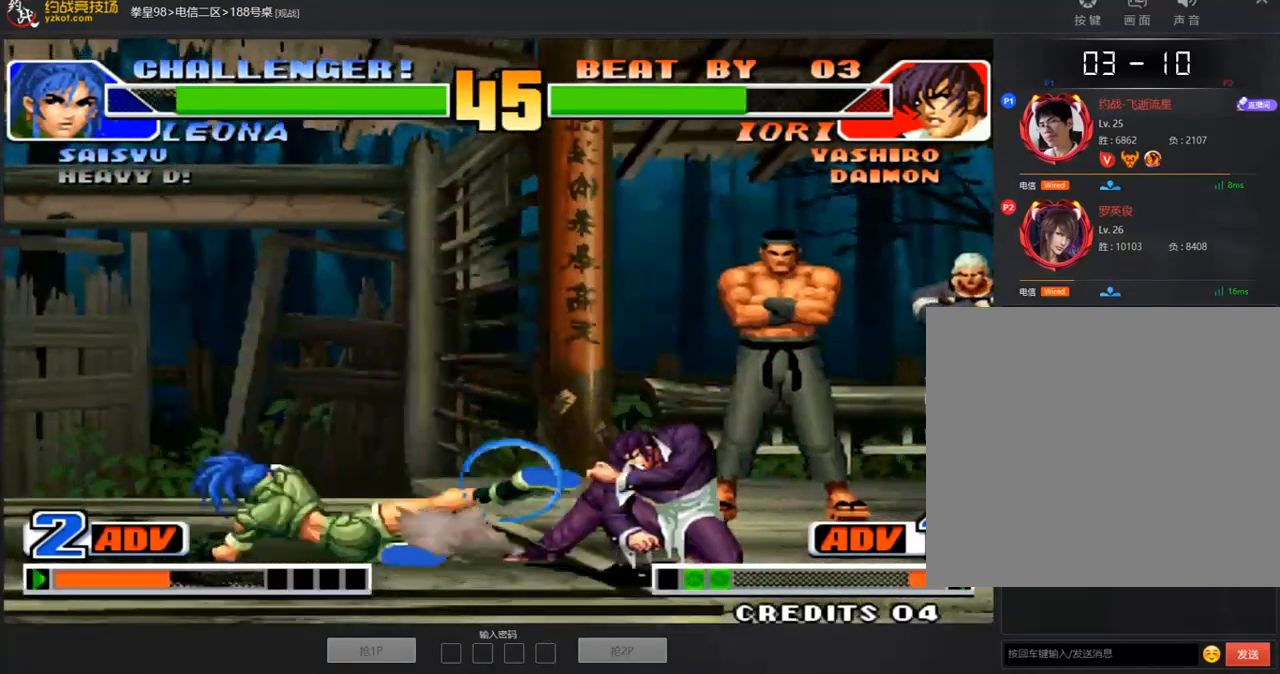
{"buttons": [], "left_stick": "center", "events": [[67, "left_stick", "left"], [134, "left_stick", "center"], [184, "left_stick", "left"], [369, "left_stick", "center"]]}
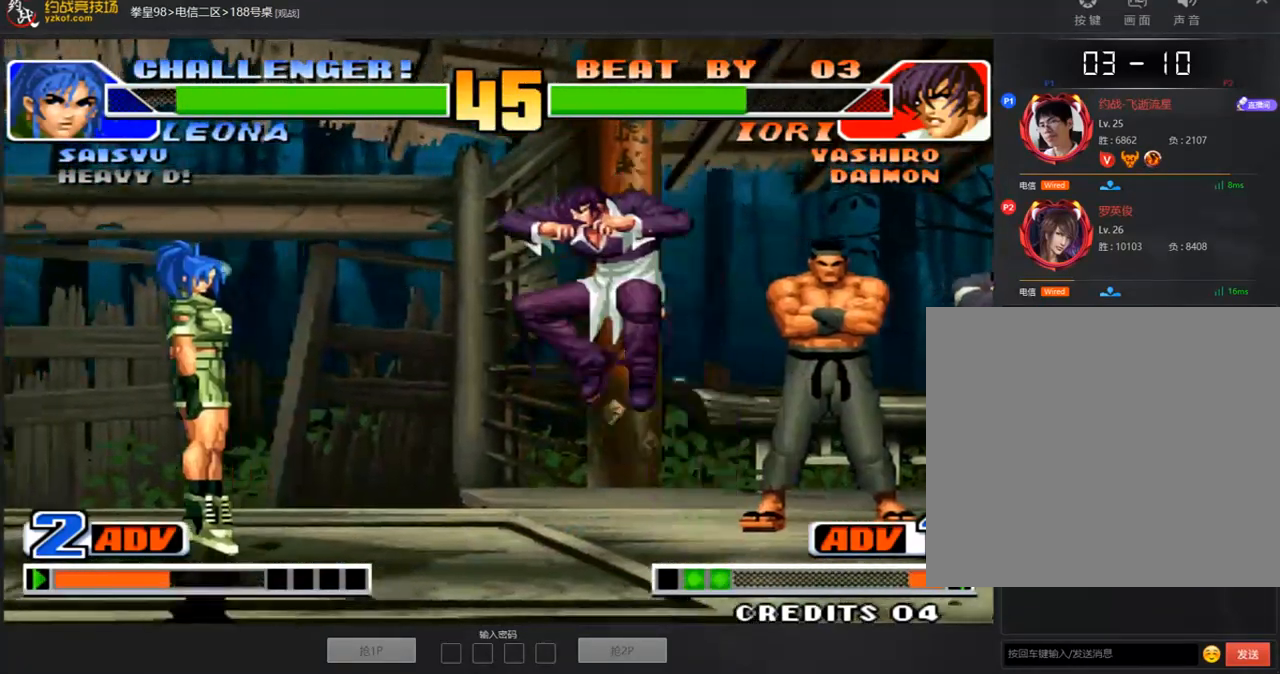
{"buttons": [], "left_stick": "center", "events": [[16, "C", "down"], [83, "C", "up"], [217, "left_stick", "down-right"], [485, "left_stick", "center"]]}
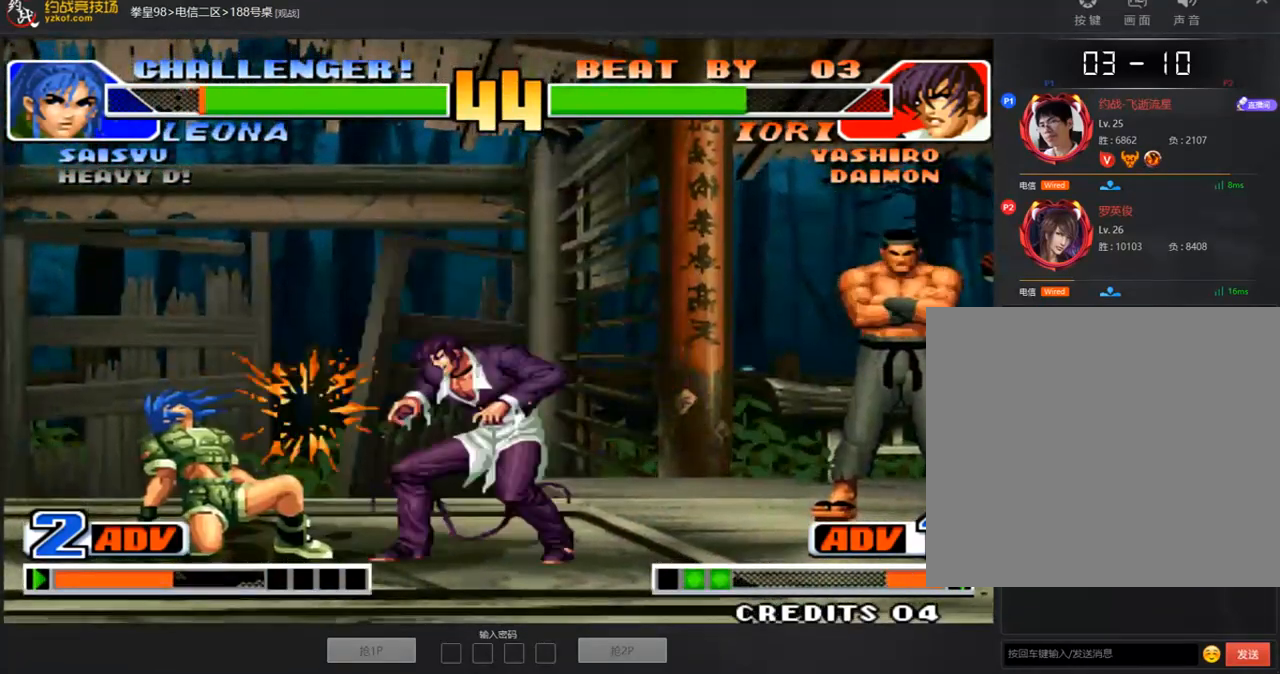
{"buttons": [], "left_stick": "down-right", "events": [[184, "C", "down"], [251, "C", "up"], [419, "left_stick", "down-right"]]}
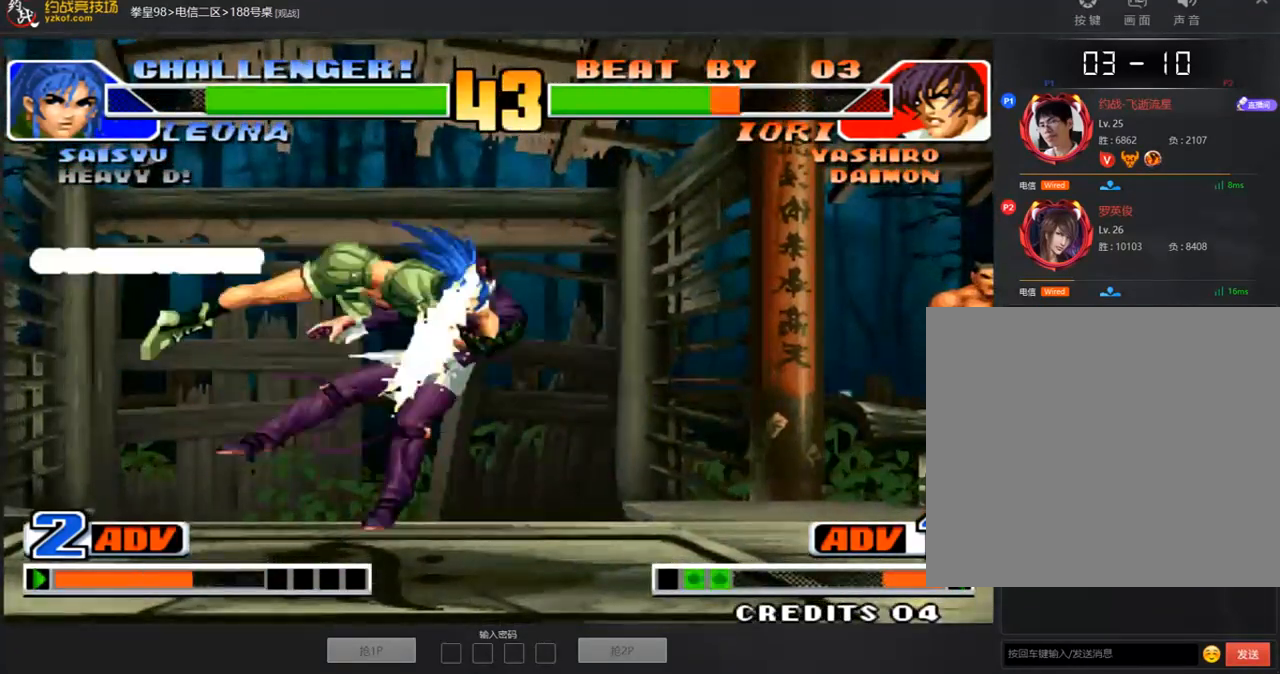
{"buttons": [], "left_stick": "center", "events": [[67, "C", "down"], [67, "left_stick", "right"], [151, "C", "up"], [268, "A", "down"], [352, "A", "up"], [352, "left_stick", "center"], [402, "A", "down"], [469, "A", "up"]]}
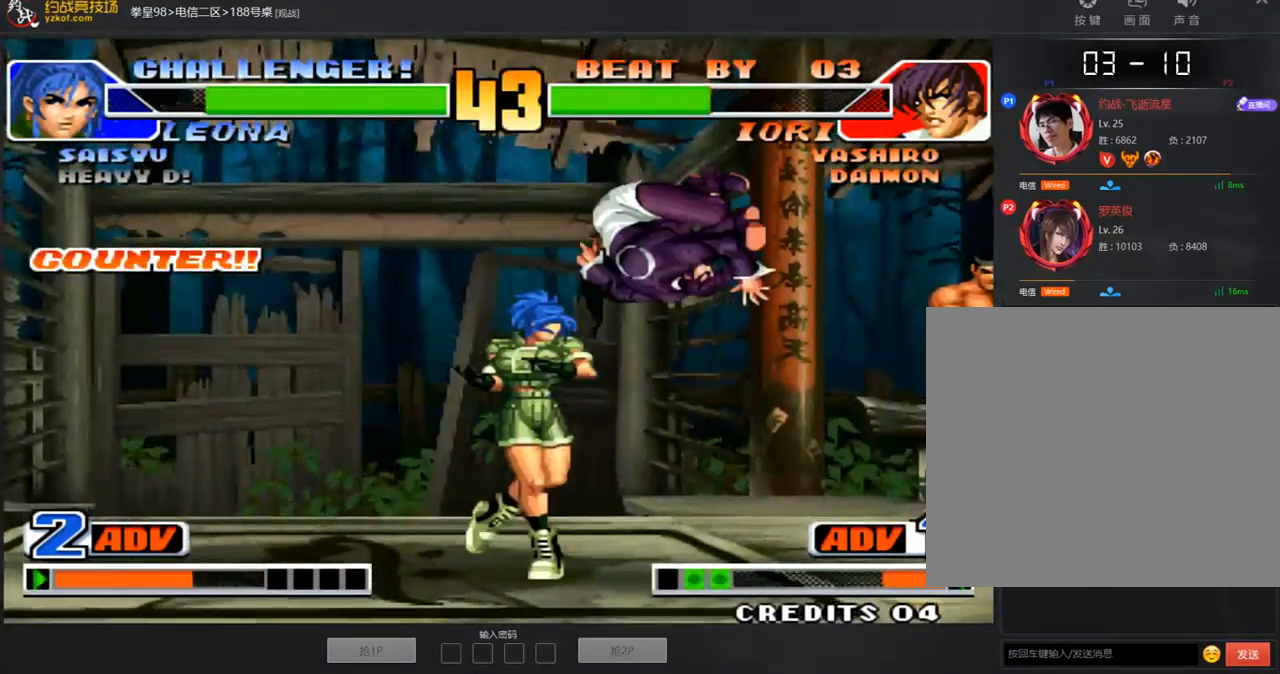
{"buttons": [], "left_stick": "left", "events": [[17, "left_stick", "left"], [117, "left_stick", "down-right"], [284, "C", "down"], [301, "left_stick", "left"], [385, "C", "up"]]}
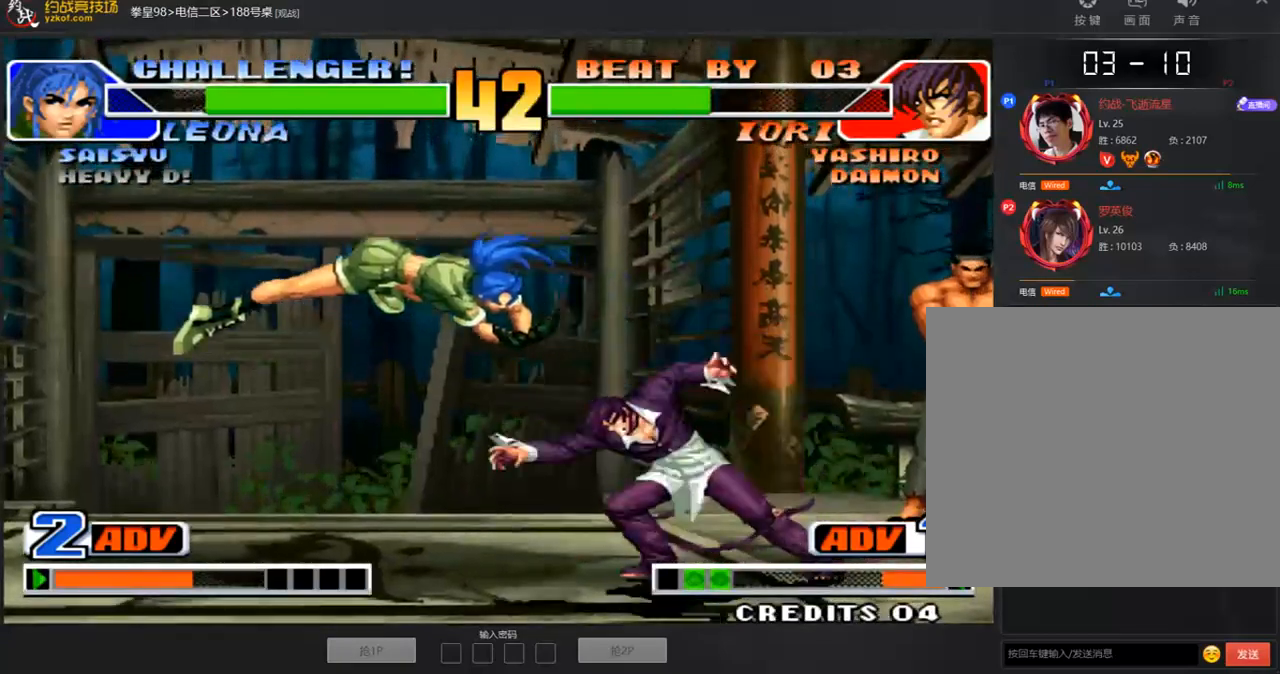
{"buttons": [], "left_stick": "down-right", "events": [[218, "left_stick", "right"], [452, "left_stick", "down-right"]]}
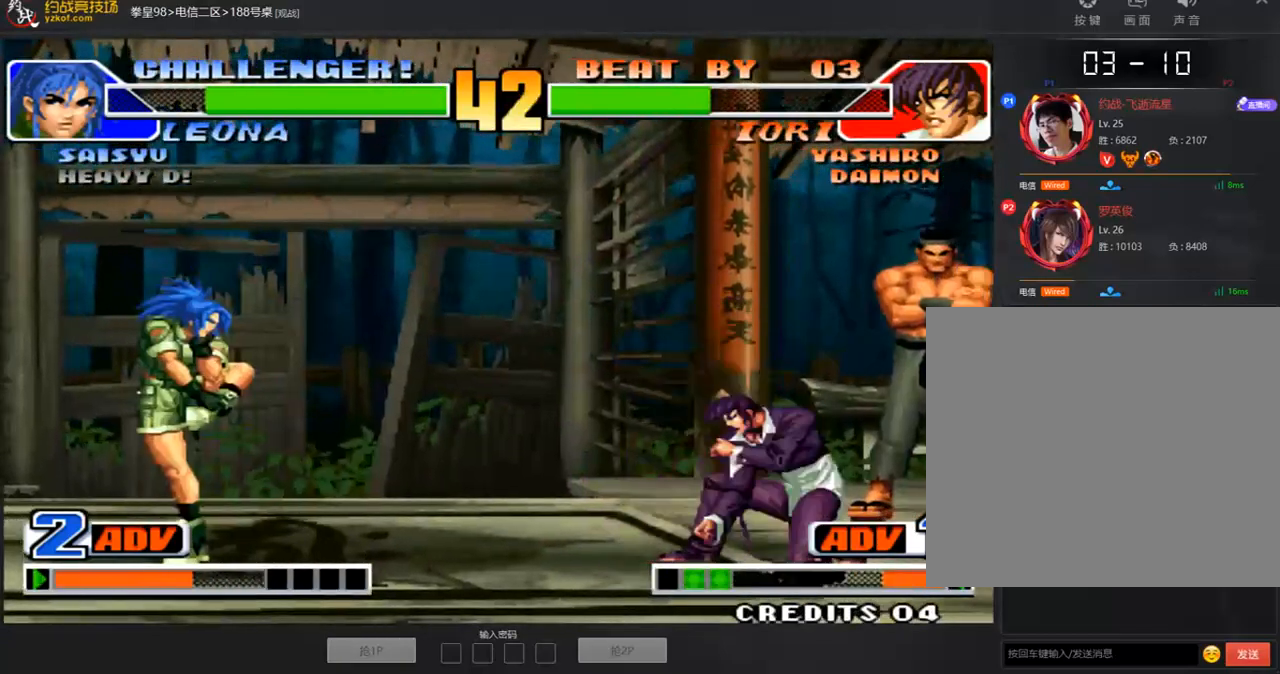
{"buttons": [], "left_stick": "down-right", "events": [[101, "left_stick", "right"], [369, "left_stick", "down-right"]]}
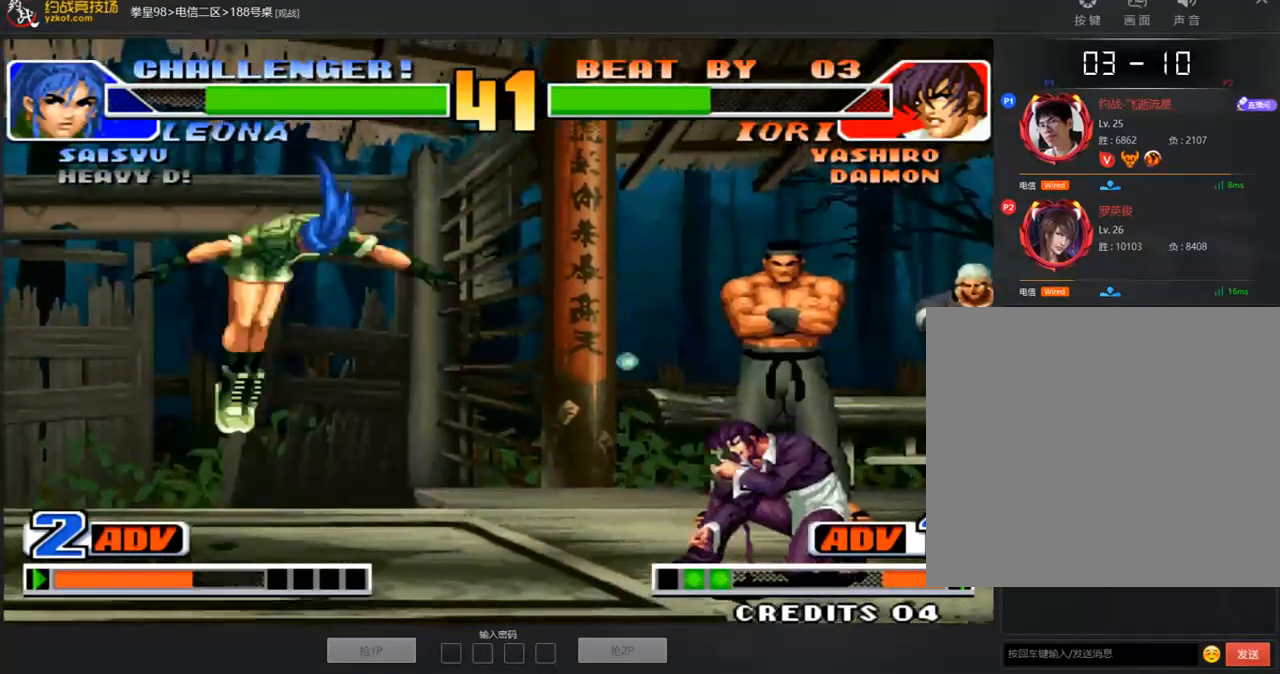
{"buttons": [], "left_stick": "down-right", "events": [[117, "left_stick", "left"], [184, "left_stick", "down"], [201, "C", "down"], [335, "C", "up"], [335, "left_stick", "down-right"]]}
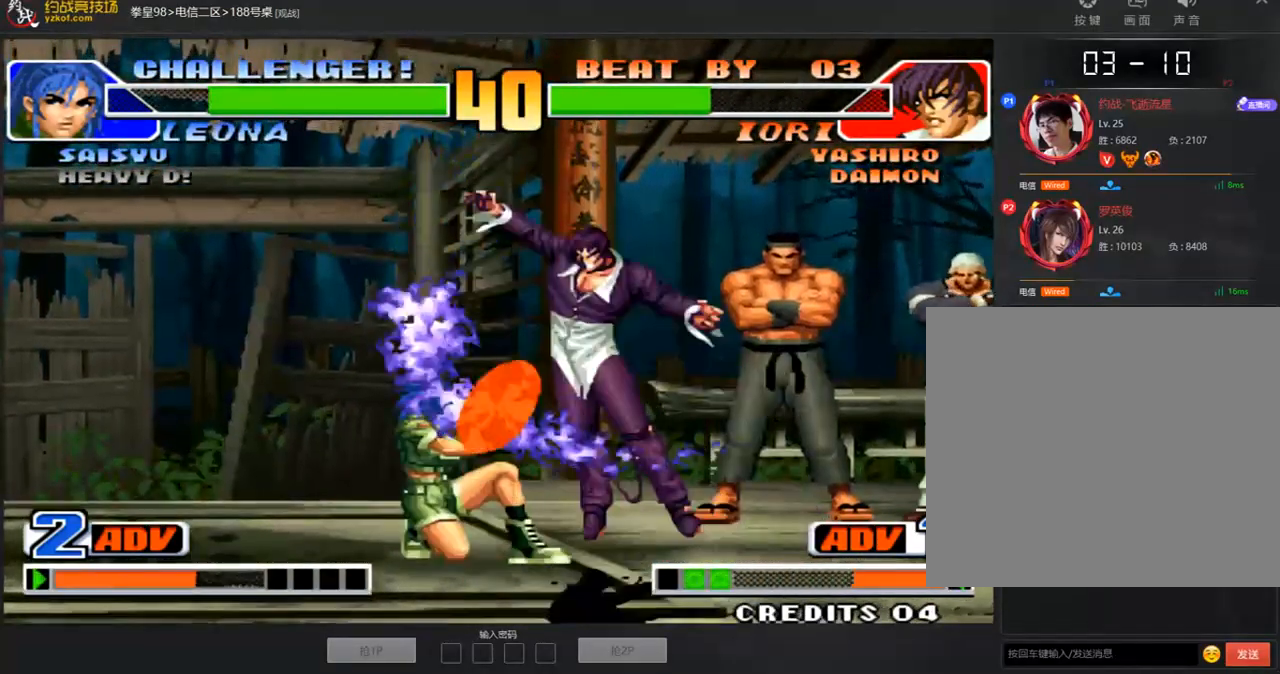
{"buttons": ["A", "B", "C"], "left_stick": "down-right", "events": [[151, "A", "down"], [235, "A", "up"], [301, "A", "down"], [352, "B", "down"], [352, "C", "down"]]}
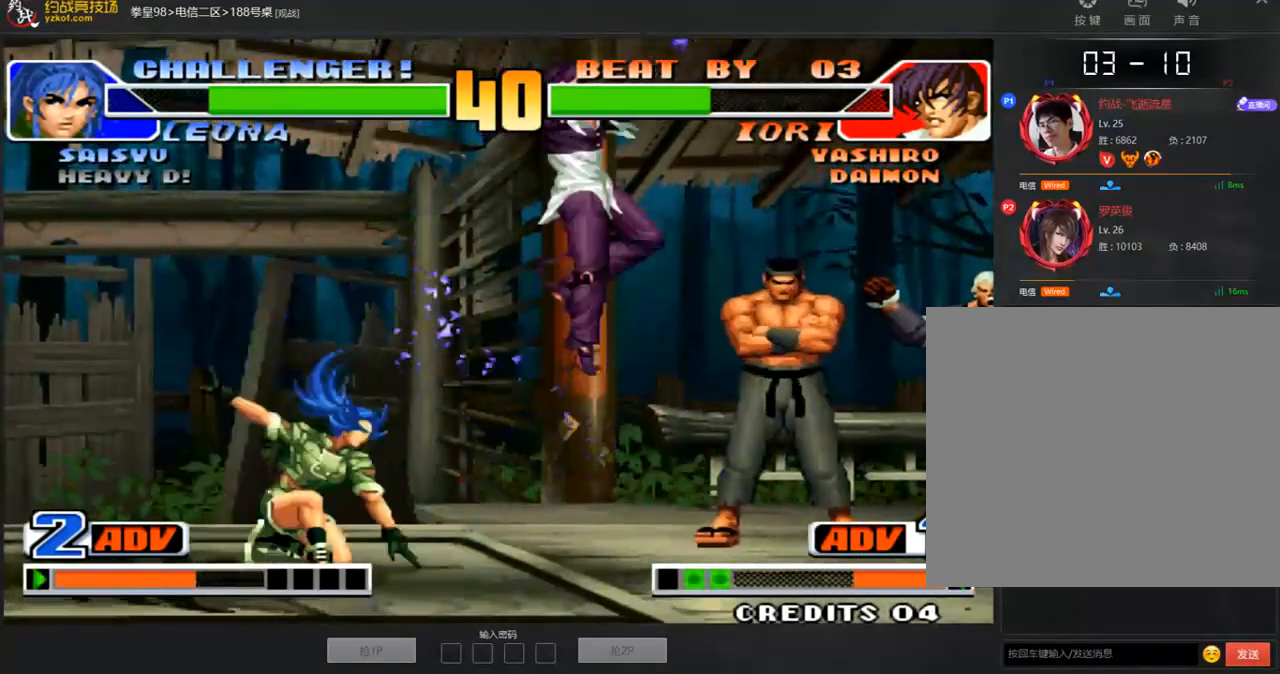
{"buttons": [], "left_stick": "right", "events": [[251, "C", "up"], [318, "B", "up"], [385, "A", "up"], [502, "left_stick", "right"]]}
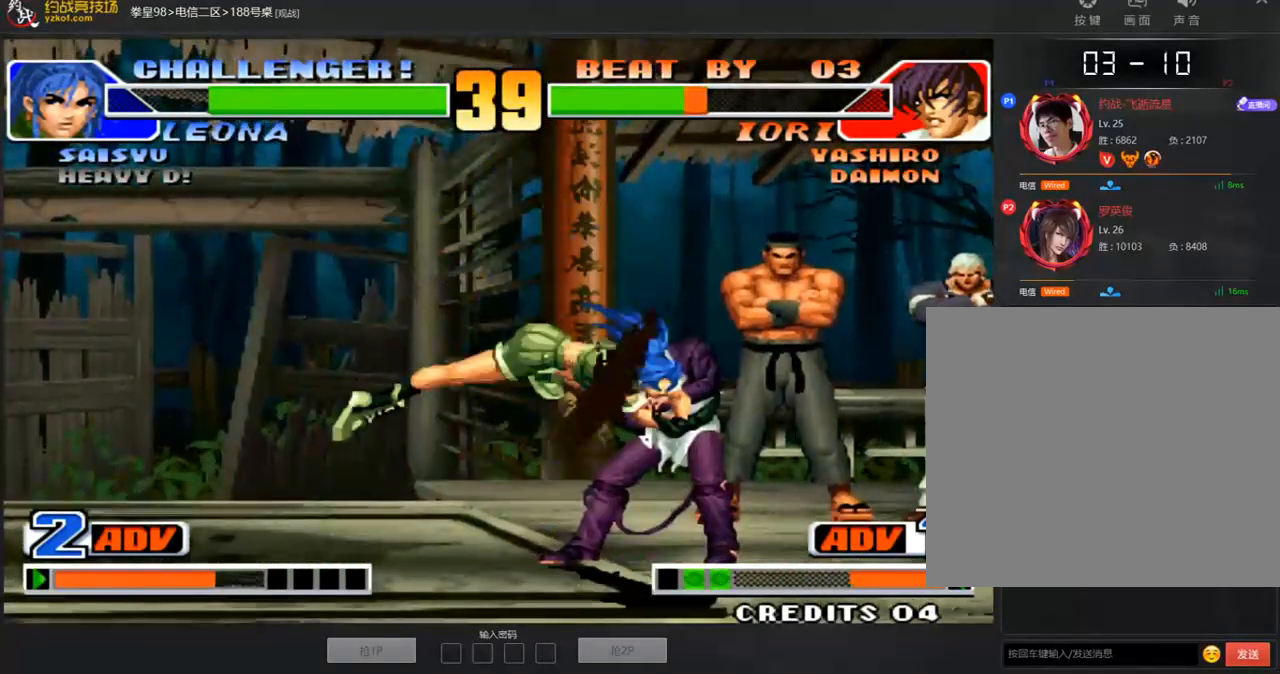
{"buttons": [], "left_stick": "down-right", "events": [[134, "left_stick", "down-right"]]}
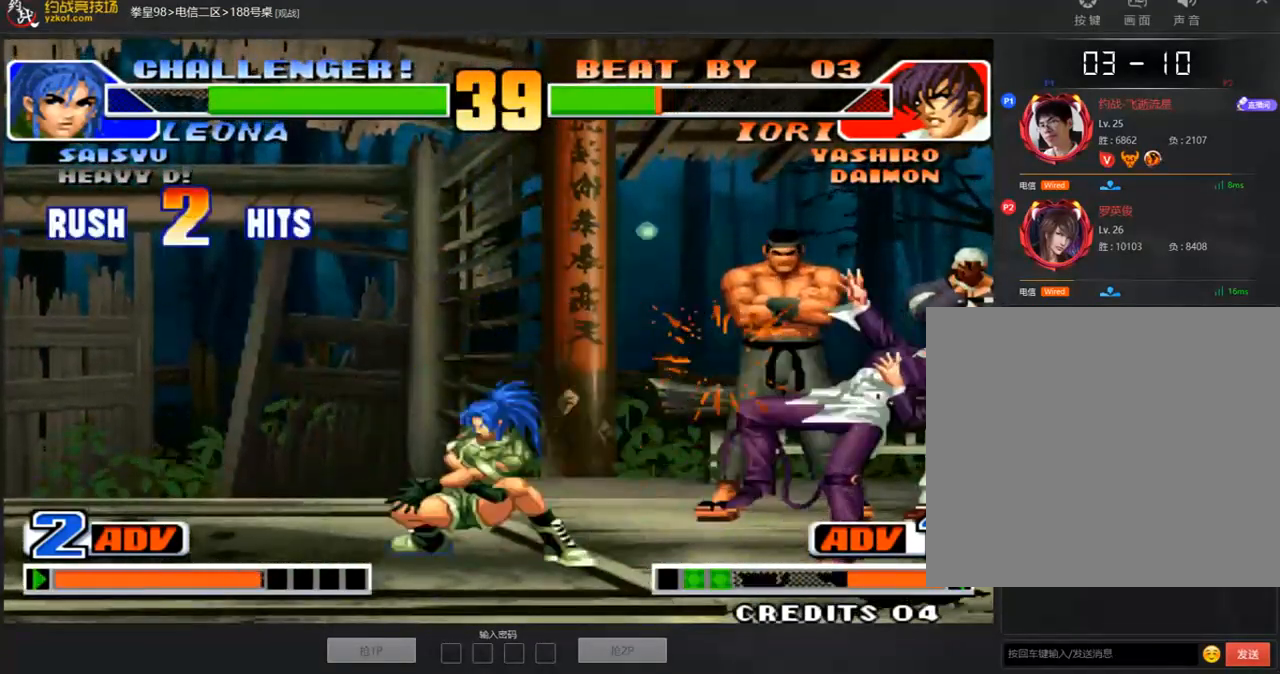
{"buttons": [], "left_stick": "down-right", "events": []}
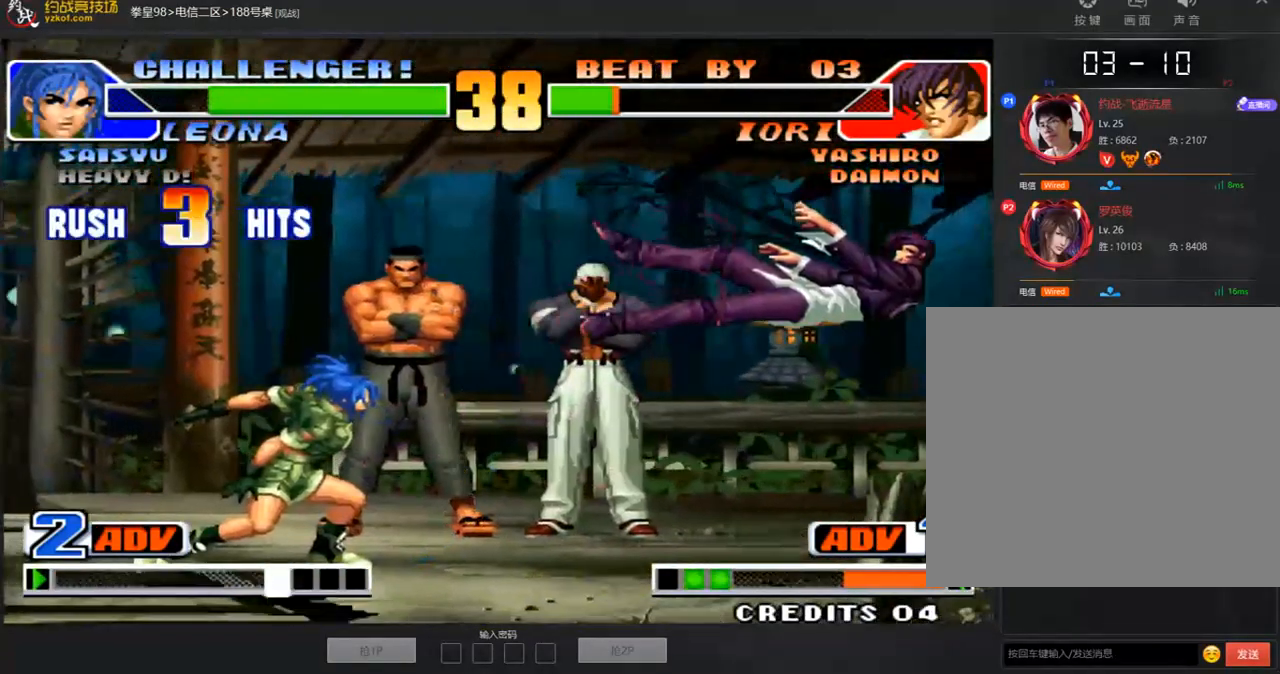
{"buttons": [], "left_stick": "down-right", "events": [[134, "A", "down"], [134, "B", "down"], [201, "A", "up"], [201, "B", "up"]]}
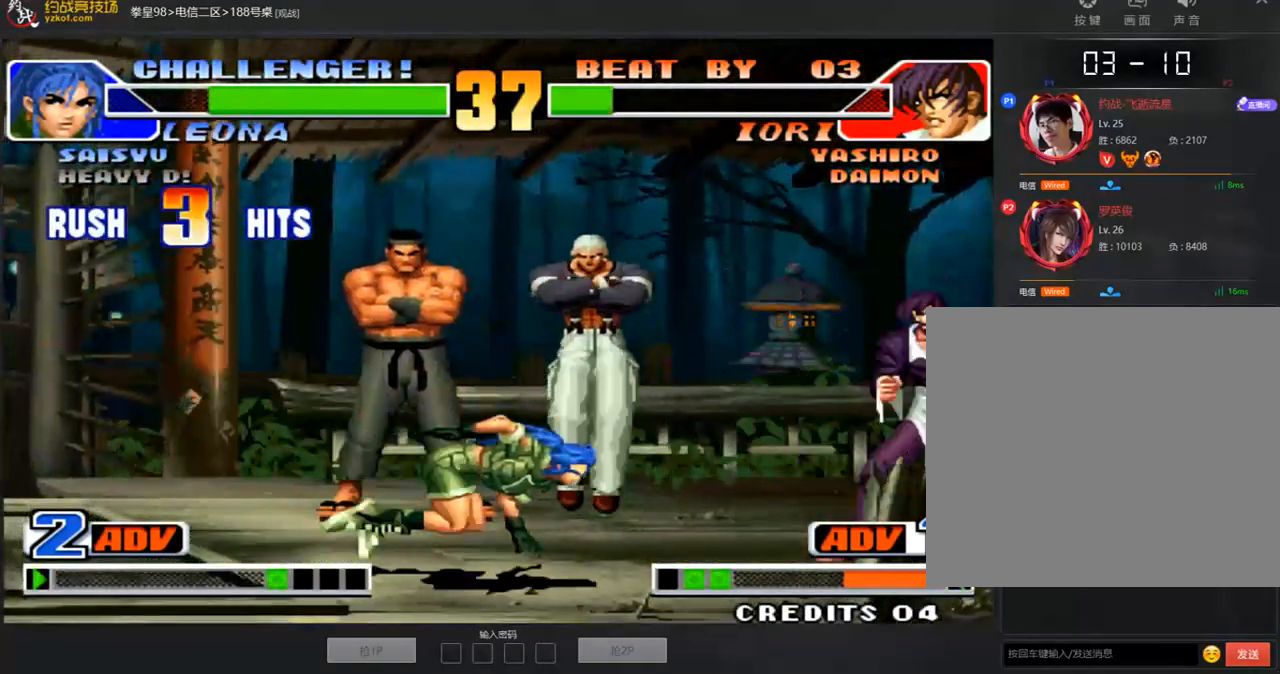
{"buttons": ["A"], "left_stick": "down-right", "events": [[502, "A", "down"]]}
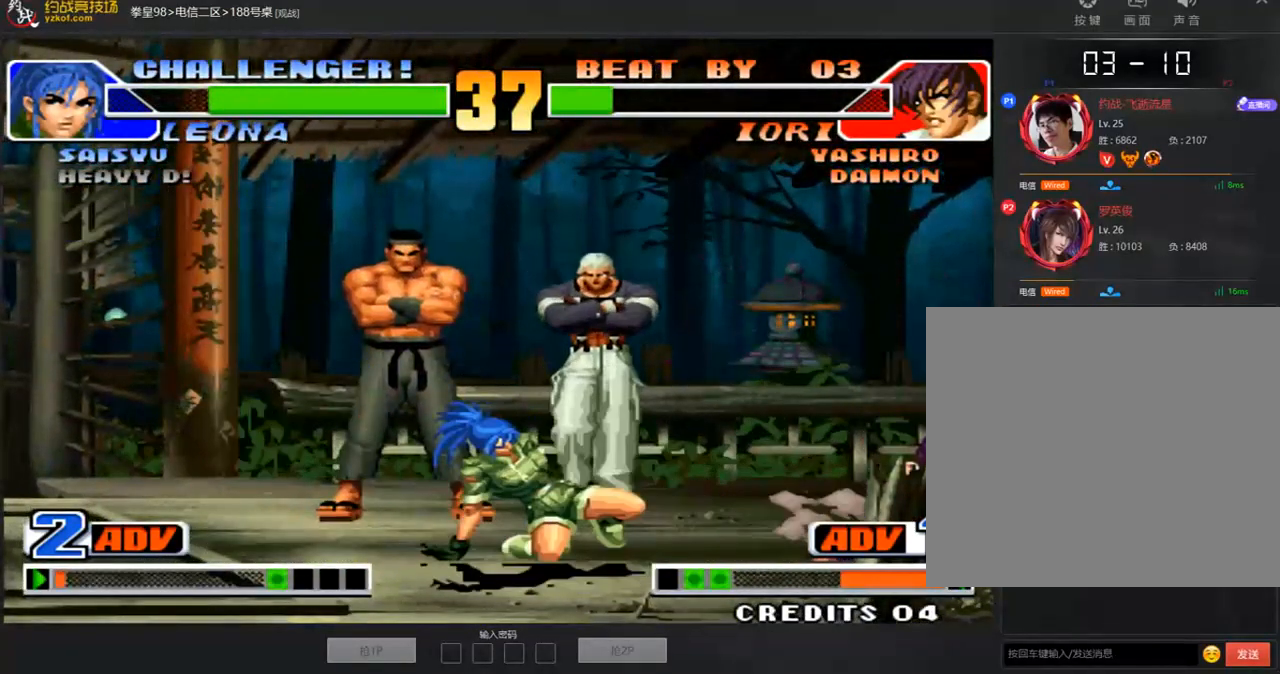
{"buttons": [], "left_stick": "down-right", "events": [[51, "A", "up"], [251, "left_stick", "left"], [318, "left_stick", "down-right"]]}
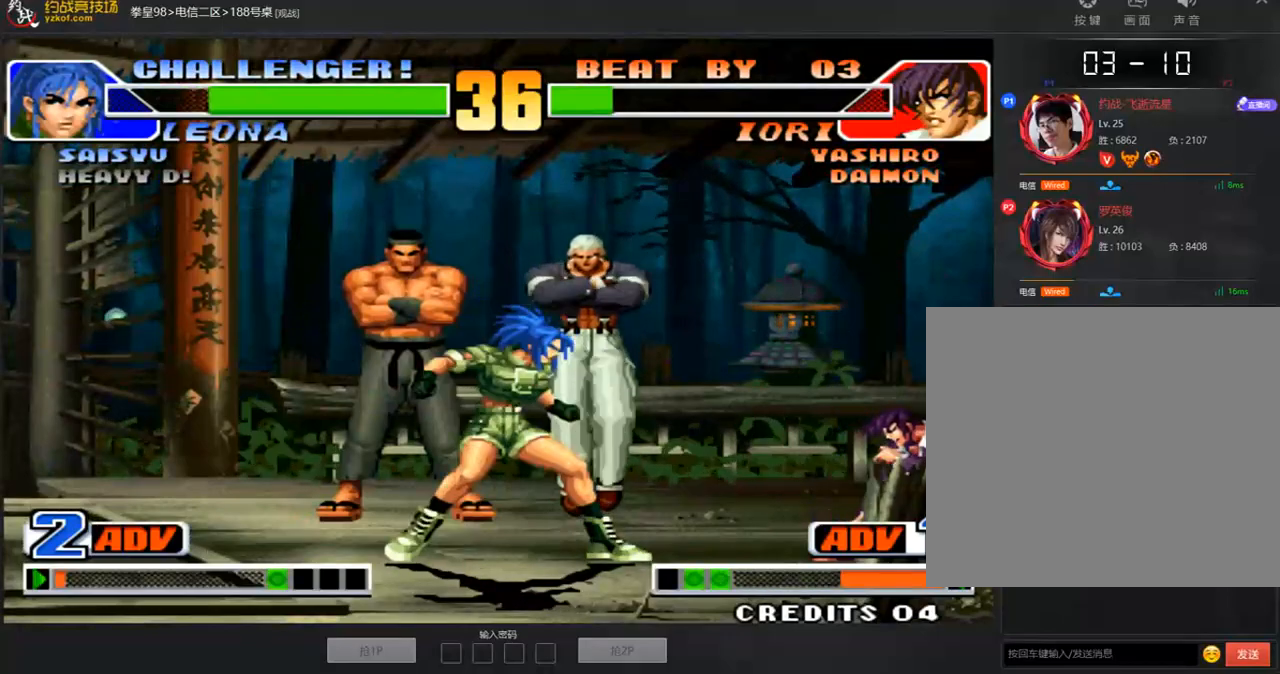
{"buttons": [], "left_stick": "down-right", "events": [[167, "A", "down"], [318, "A", "up"]]}
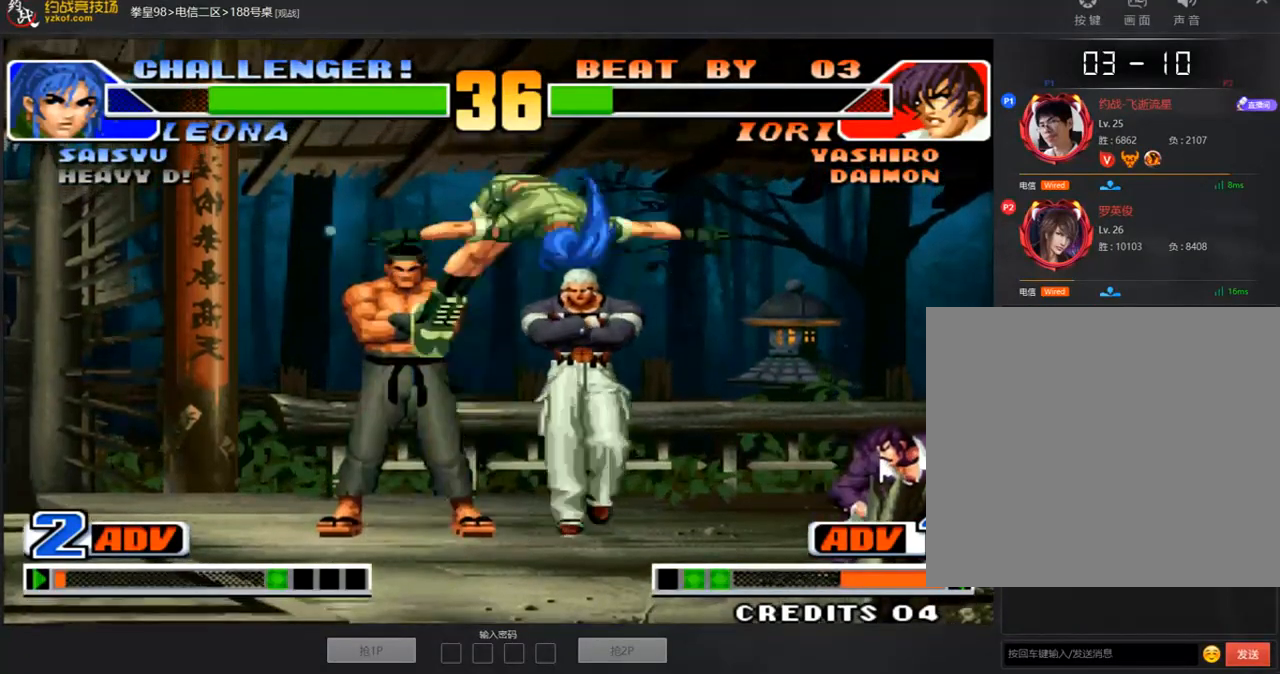
{"buttons": [], "left_stick": "down-right", "events": [[34, "left_stick", "left"], [84, "left_stick", "down"], [134, "C", "down"], [134, "left_stick", "down-left"], [218, "A", "down"], [235, "C", "up"], [268, "A", "up"], [285, "left_stick", "down-right"], [335, "A", "down"], [469, "A", "up"]]}
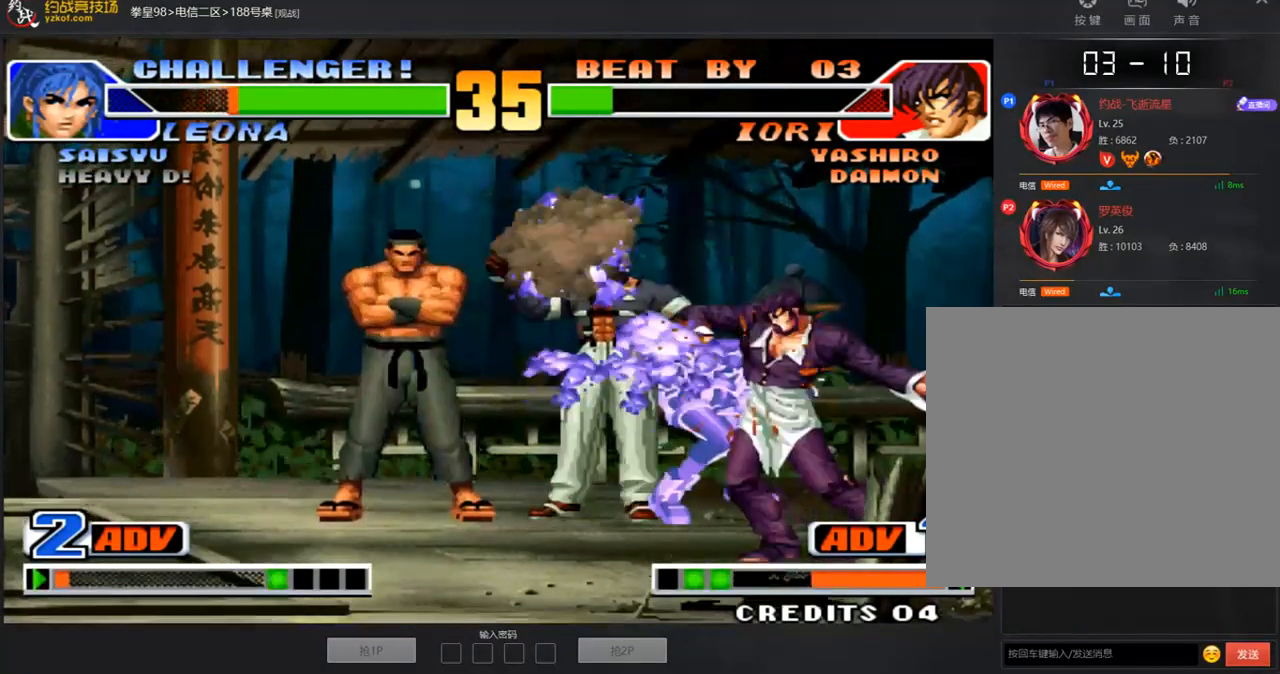
{"buttons": ["A", "B", "C"], "left_stick": "center", "events": [[16, "A", "down"], [33, "C", "down"], [83, "C", "up"], [100, "A", "up"], [117, "left_stick", "center"], [150, "A", "down"], [150, "C", "down"], [217, "A", "up"], [217, "C", "up"], [284, "C", "down"], [318, "C", "up"], [401, "C", "down"], [435, "C", "up"], [502, "A", "down"], [502, "B", "down"], [502, "C", "down"]]}
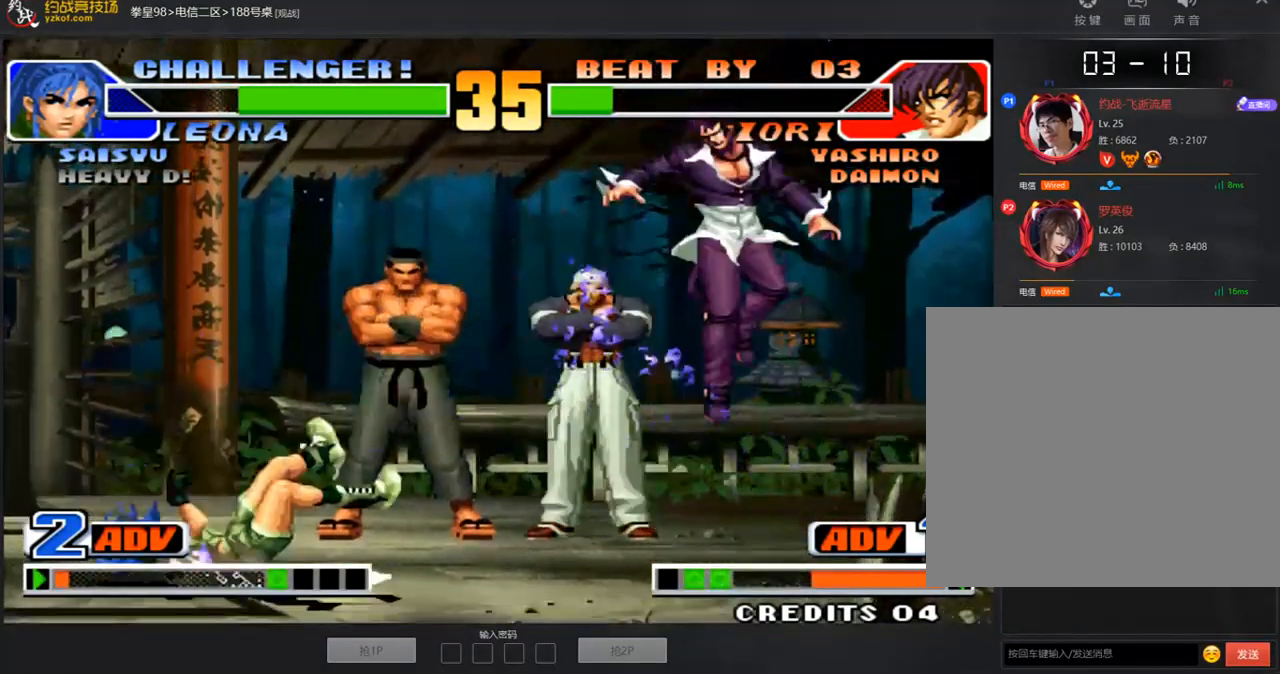
{"buttons": [], "left_stick": "down", "events": [[33, "C", "up"], [50, "A", "up"], [50, "B", "up"], [100, "B", "down"], [117, "A", "down"], [117, "C", "down"], [167, "A", "up"], [167, "B", "up"], [167, "C", "up"], [234, "A", "down"], [234, "B", "down"], [234, "C", "down"], [335, "C", "up"], [368, "B", "up"], [385, "A", "up"], [435, "left_stick", "down"]]}
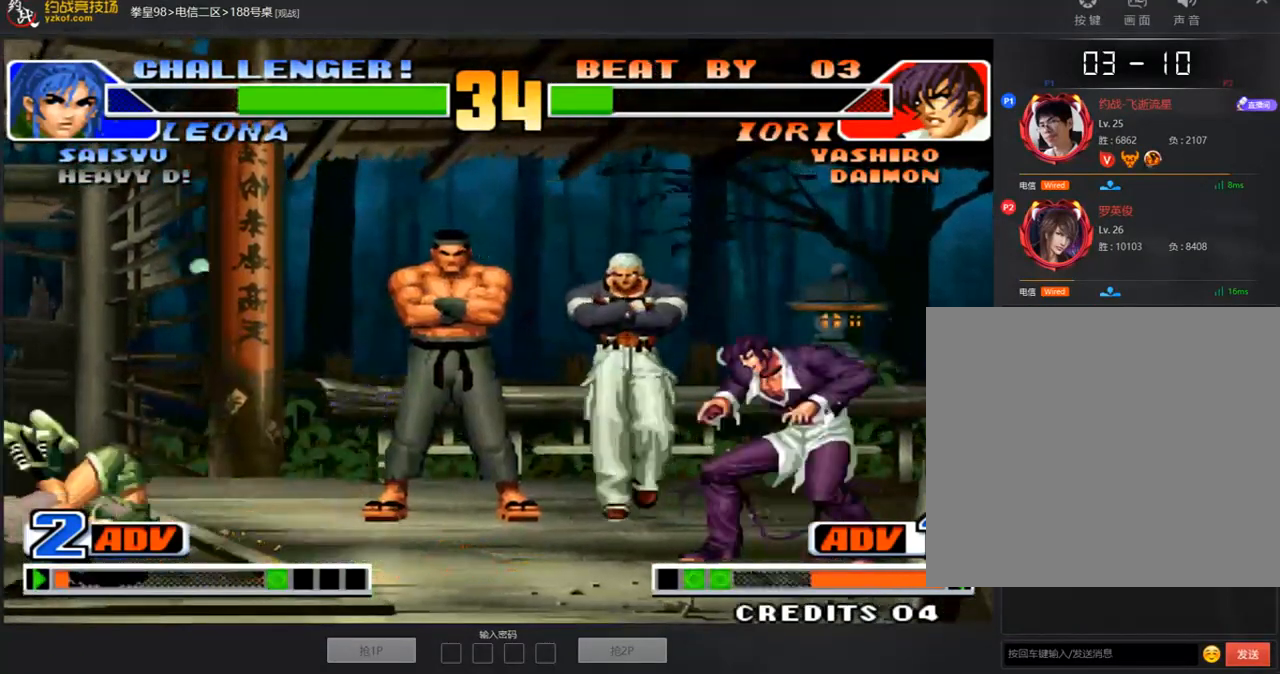
{"buttons": [], "left_stick": "down-right", "events": [[17, "left_stick", "left"], [134, "left_stick", "center"], [302, "B", "down"], [352, "A", "down"], [402, "A", "up"], [402, "B", "up"], [486, "left_stick", "down-right"]]}
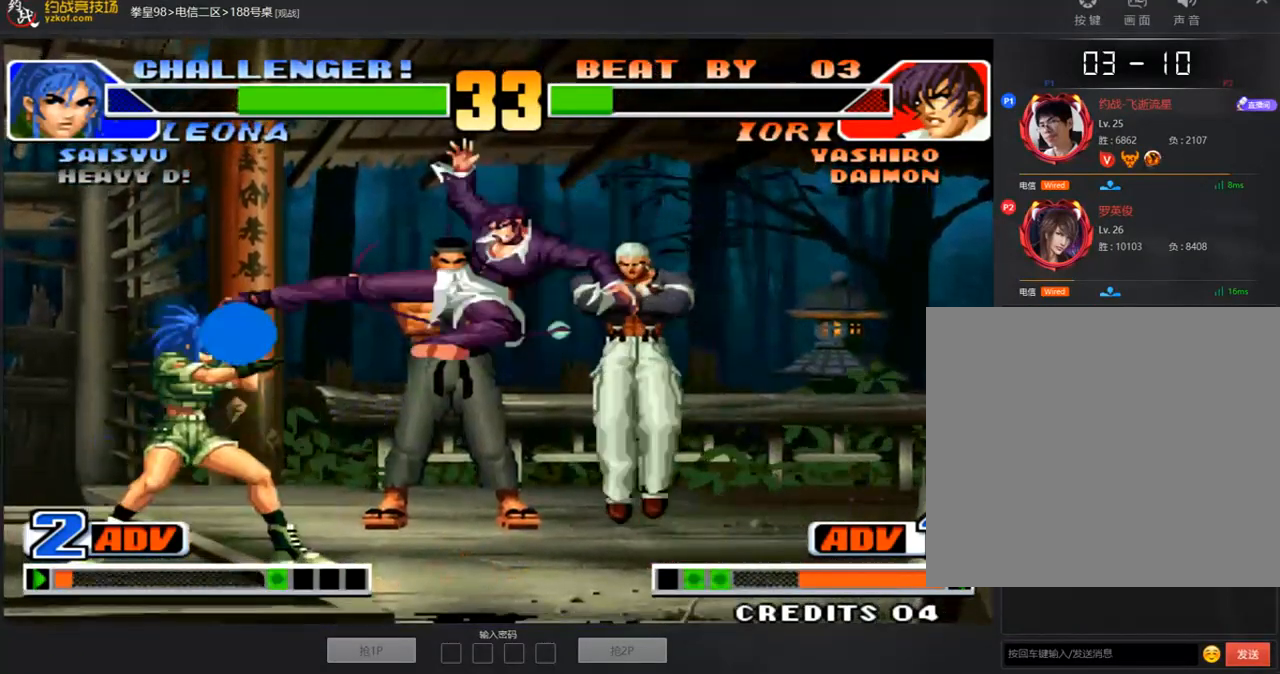
{"buttons": ["A"], "left_stick": "center", "events": [[184, "left_stick", "up-left"], [267, "left_stick", "center"], [385, "C", "down"], [452, "A", "down"], [502, "C", "up"]]}
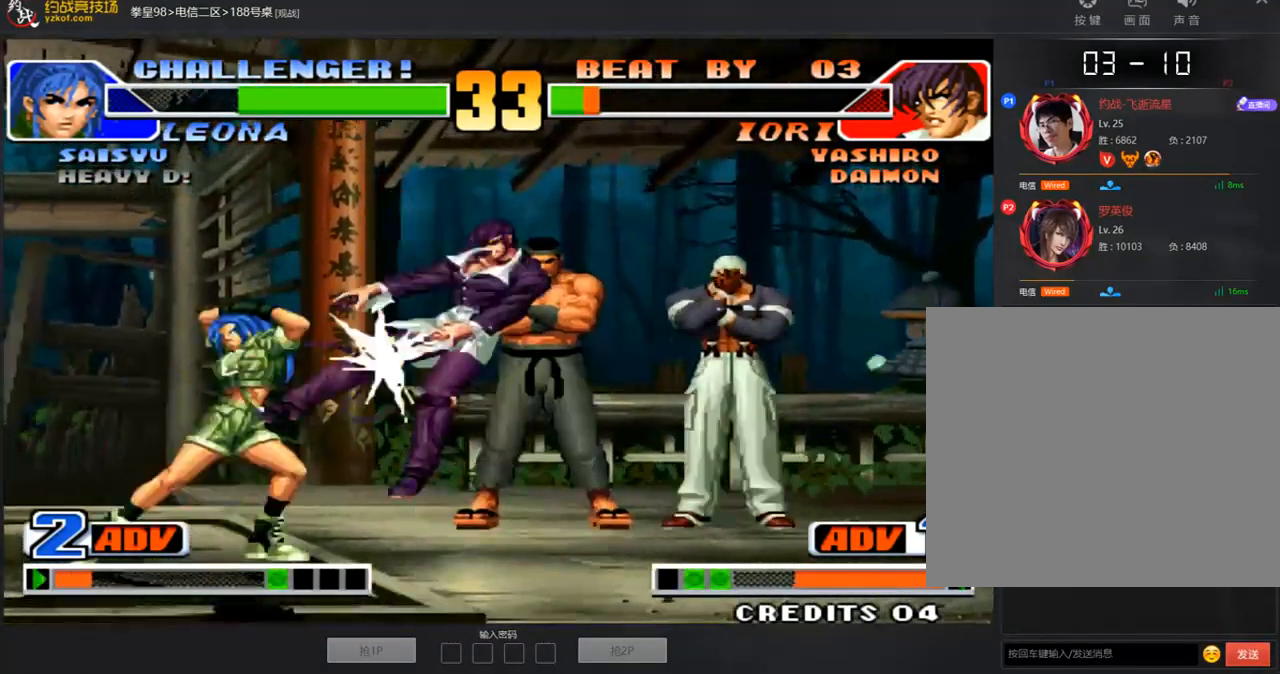
{"buttons": [], "left_stick": "center", "events": [[17, "A", "up"], [84, "left_stick", "down-right"], [218, "A", "down"], [268, "A", "up"], [301, "left_stick", "center"], [335, "A", "down"], [385, "A", "up"]]}
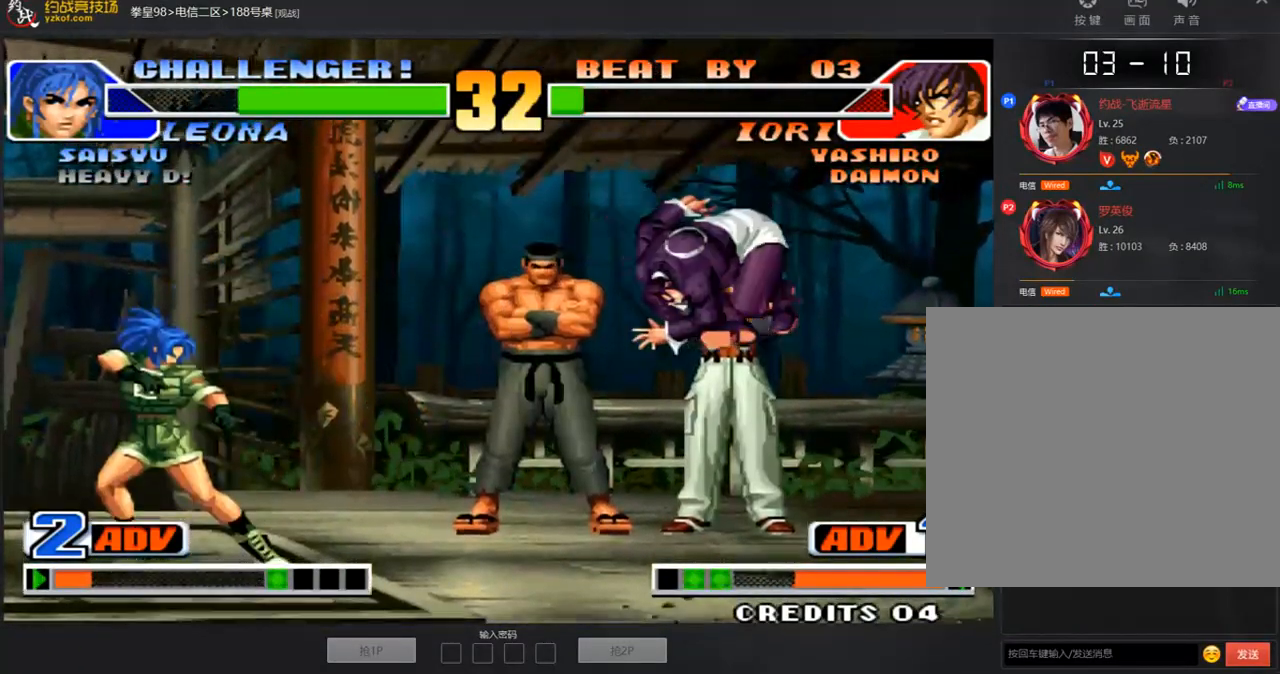
{"buttons": [], "left_stick": "down-right", "events": [[84, "left_stick", "right"], [352, "left_stick", "down-right"]]}